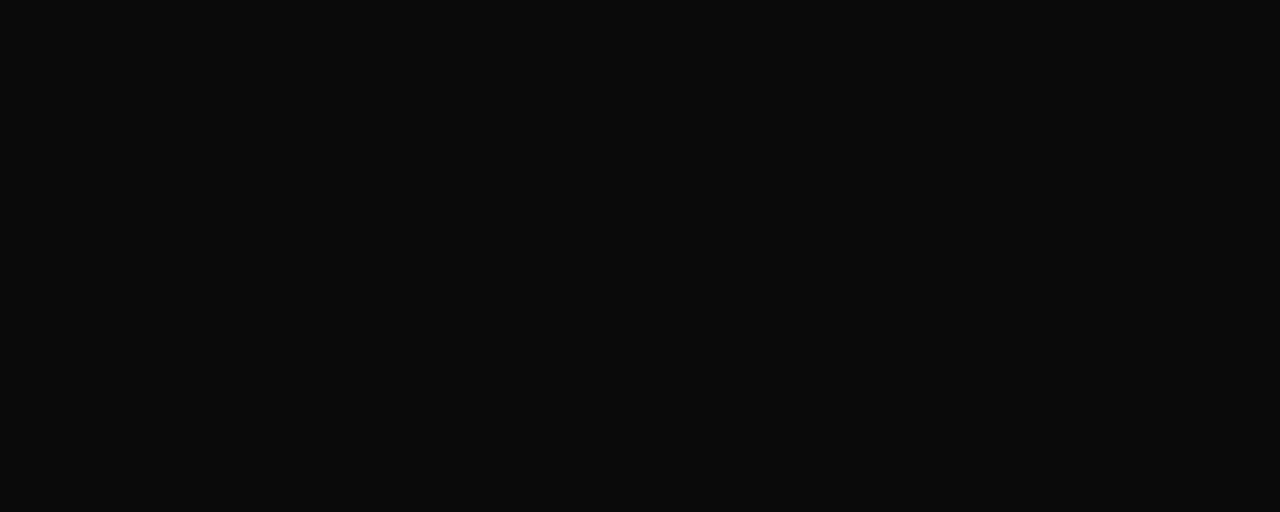
Gameplay with keyboard; each line is a JSON object with the keys held at the frame after it. "events" lists presses ("down") and releases ("up") of "a", "down", "escape", "left", "right", "s", "shift", "space", "tab", "up", "x" and "z" between this image and that frame as [ms after this image, input, new state], when the widget could be followed in between. No other keys are recorded. Mouse input is not recorded.
{"keys": [], "events": []}
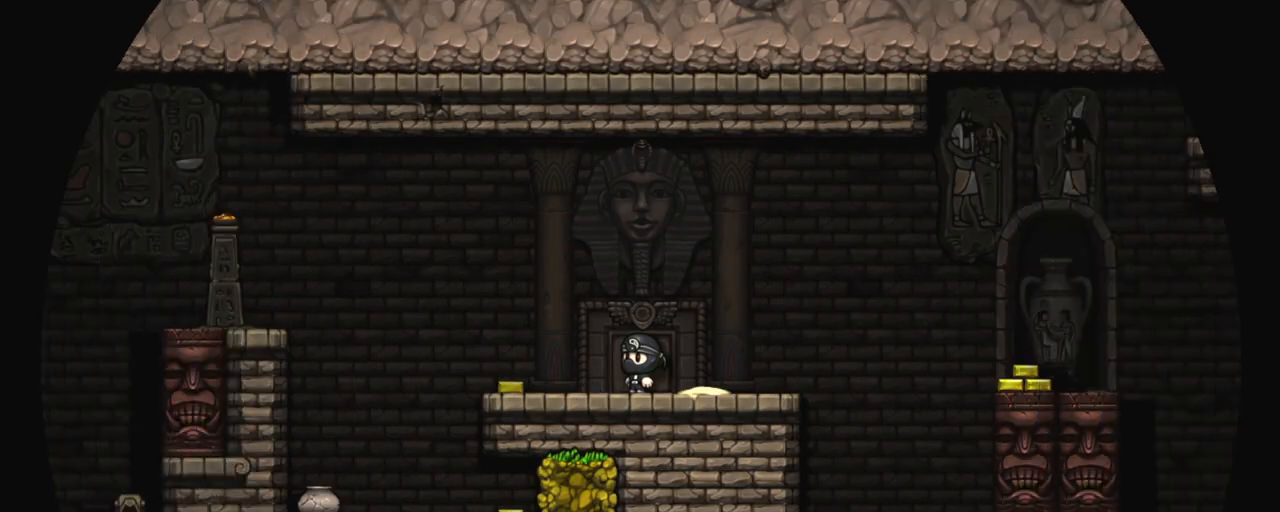
{"keys": ["right", "shift"], "events": [[134, "shift", "down"], [451, "right", "down"]]}
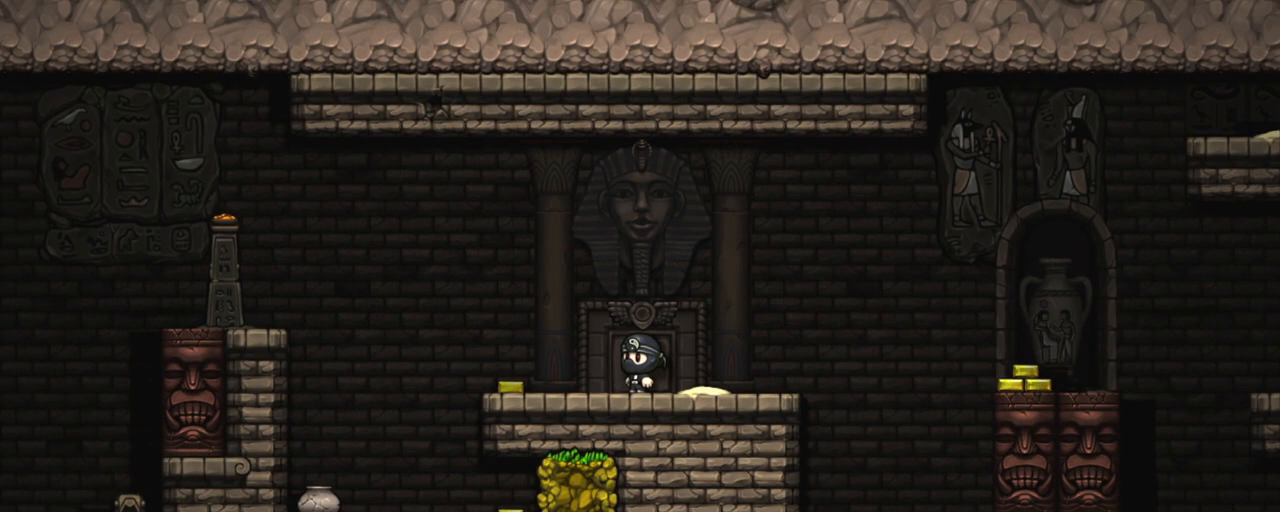
{"keys": ["right", "shift", "z"], "events": [[384, "z", "down"]]}
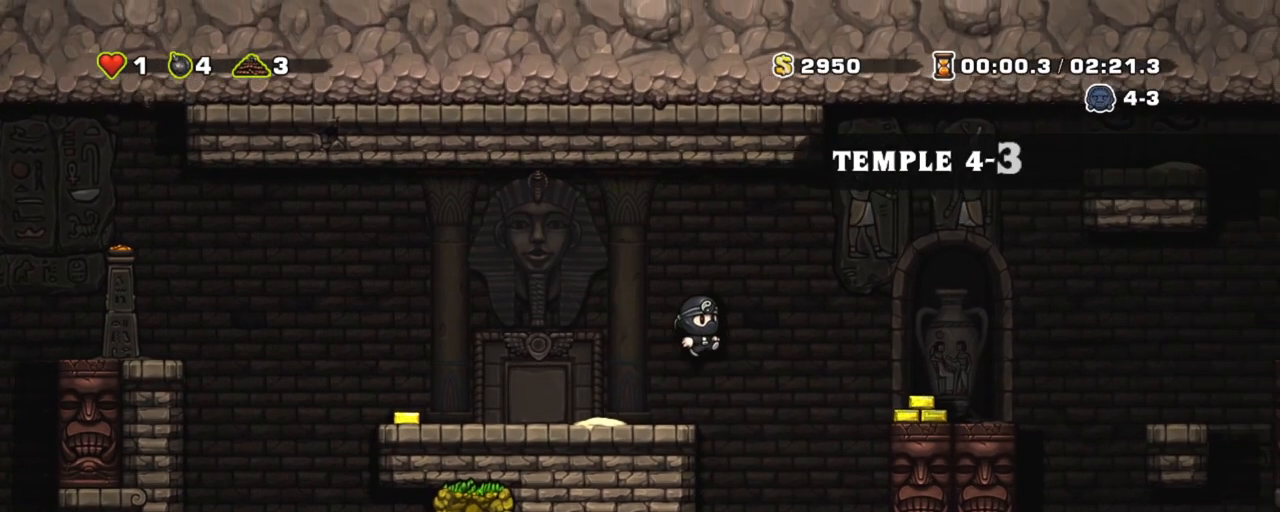
{"keys": ["right", "shift"], "events": [[484, "z", "up"]]}
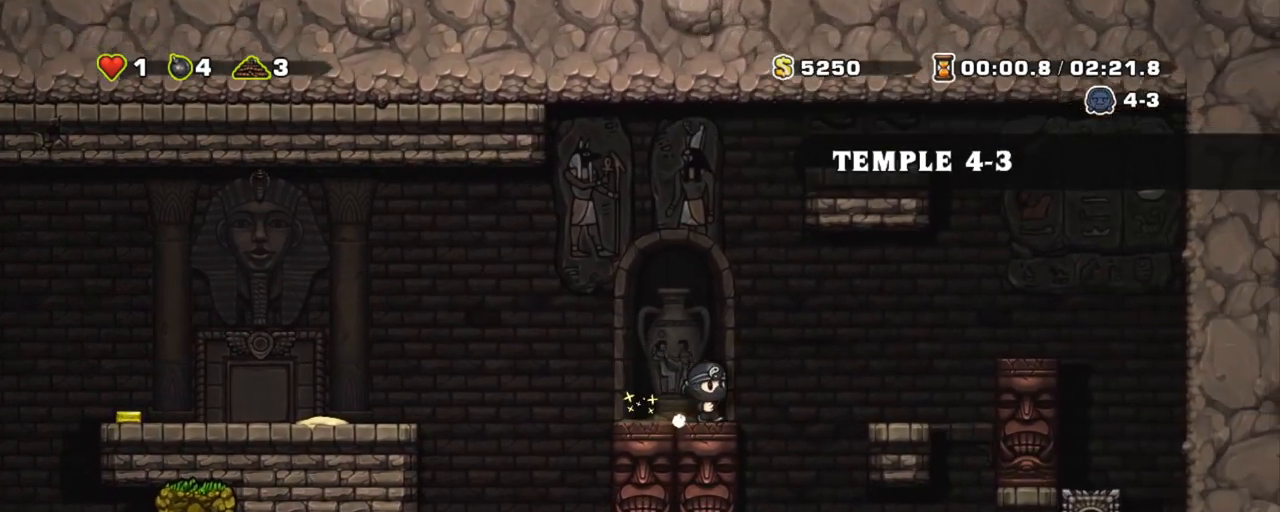
{"keys": ["right", "shift"], "events": [[33, "right", "up"], [133, "shift", "up"], [317, "shift", "down"], [367, "right", "down"]]}
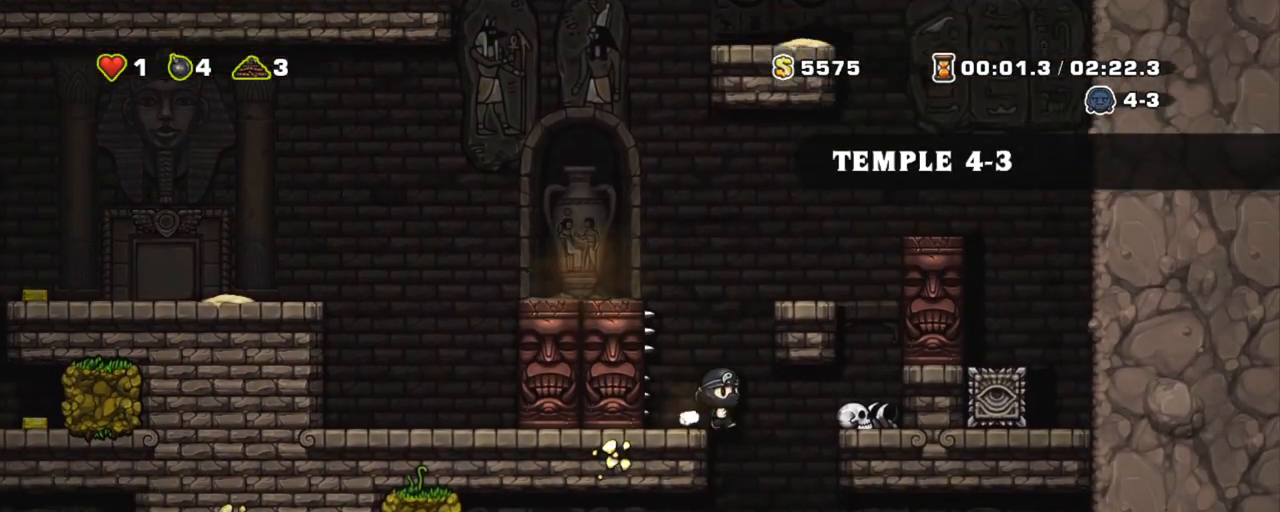
{"keys": [], "events": [[50, "right", "up"], [101, "shift", "up"], [334, "left", "down"], [468, "left", "up"]]}
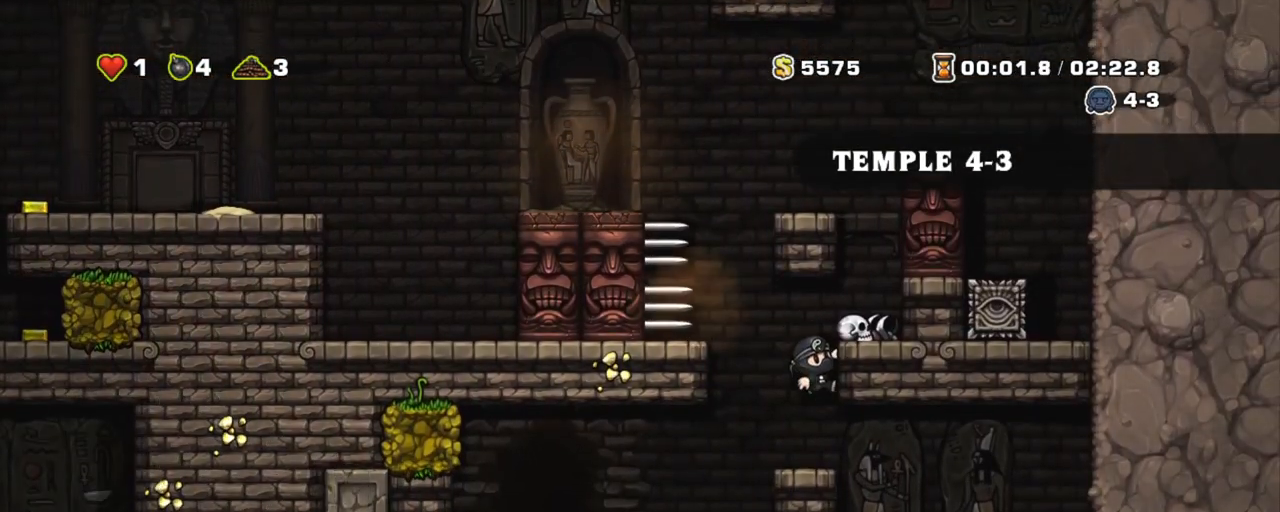
{"keys": ["left"], "events": [[67, "down", "down"], [150, "z", "down"], [200, "down", "up"], [250, "left", "down"], [250, "z", "up"]]}
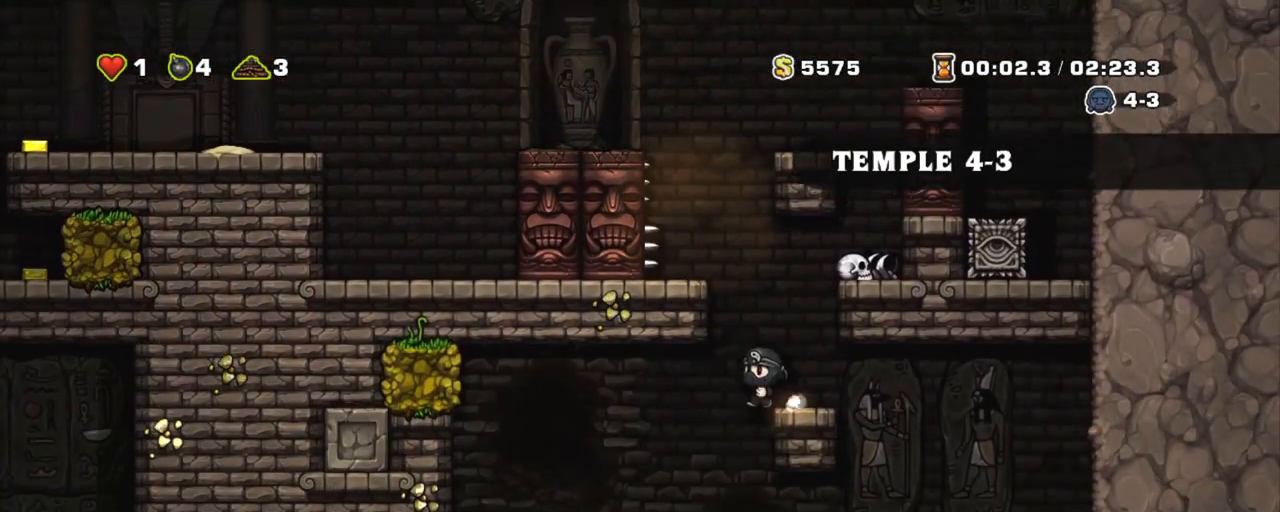
{"keys": ["right"], "events": [[217, "left", "up"], [451, "right", "down"]]}
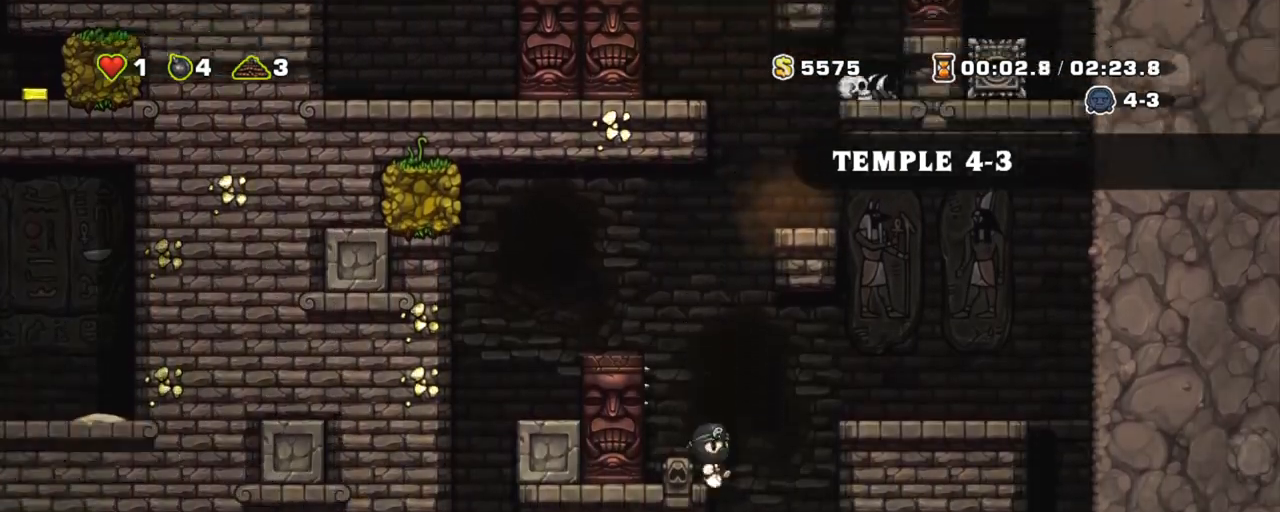
{"keys": ["down", "left", "shift"], "events": [[100, "right", "up"], [334, "left", "down"], [367, "shift", "down"], [384, "down", "down"]]}
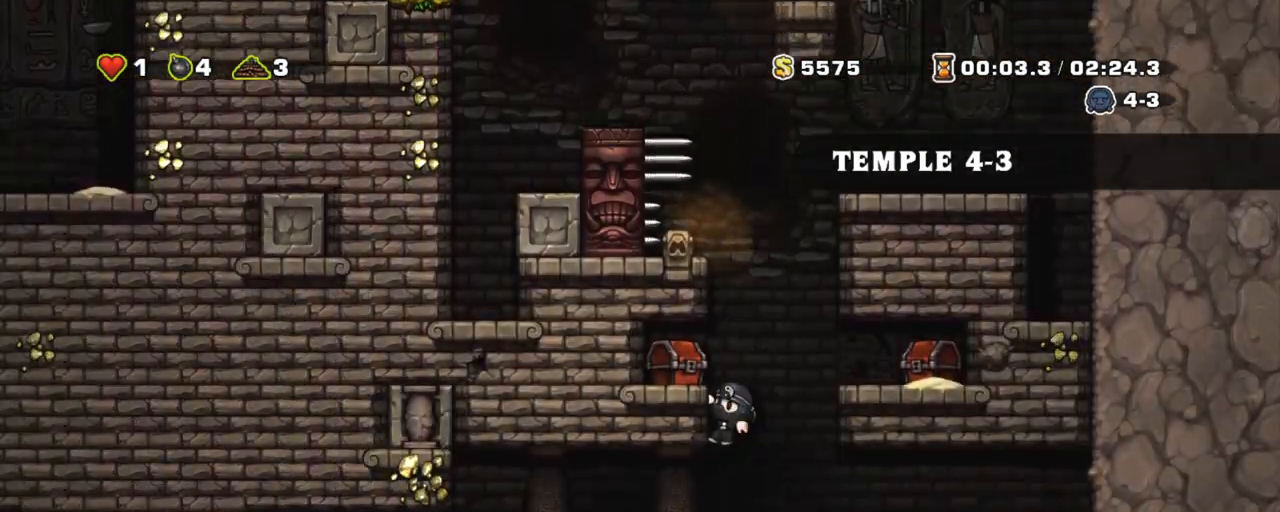
{"keys": ["down", "shift"], "events": [[17, "left", "up"], [67, "z", "down"], [151, "z", "up"], [201, "down", "up"], [351, "down", "down"]]}
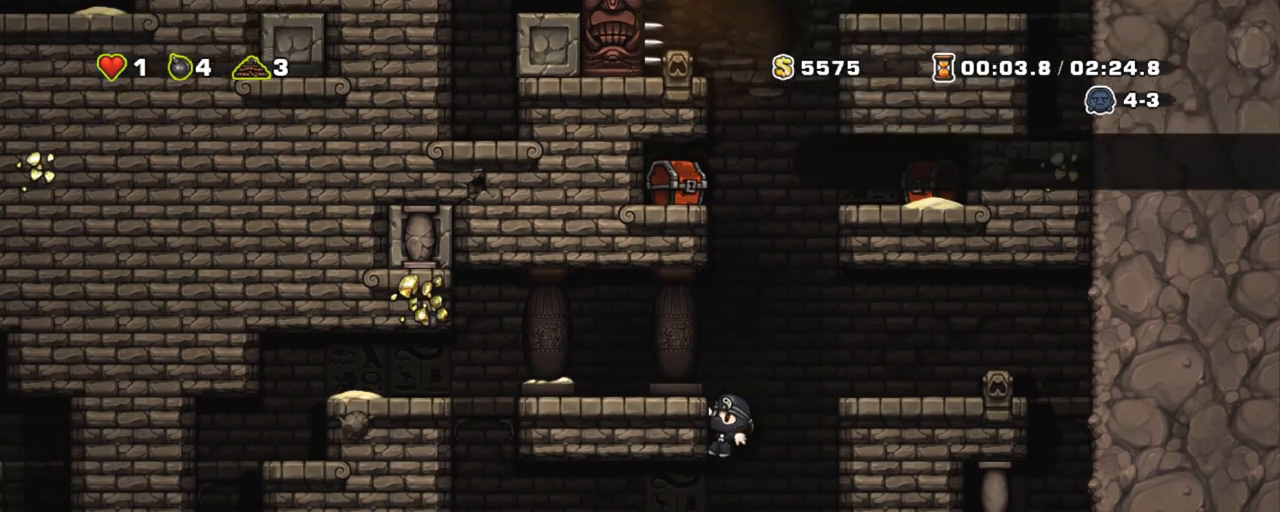
{"keys": ["shift"], "events": [[33, "z", "down"], [83, "z", "up"], [133, "down", "up"], [133, "right", "down"], [500, "right", "up"]]}
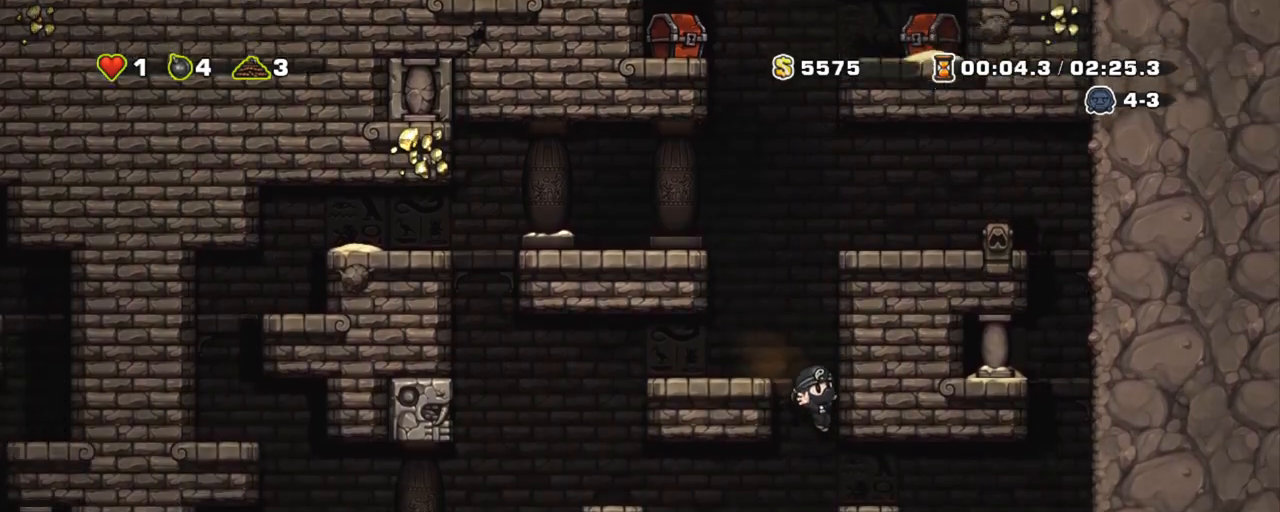
{"keys": ["shift"], "events": [[184, "down", "down"], [334, "z", "down"], [384, "down", "up"], [384, "z", "up"]]}
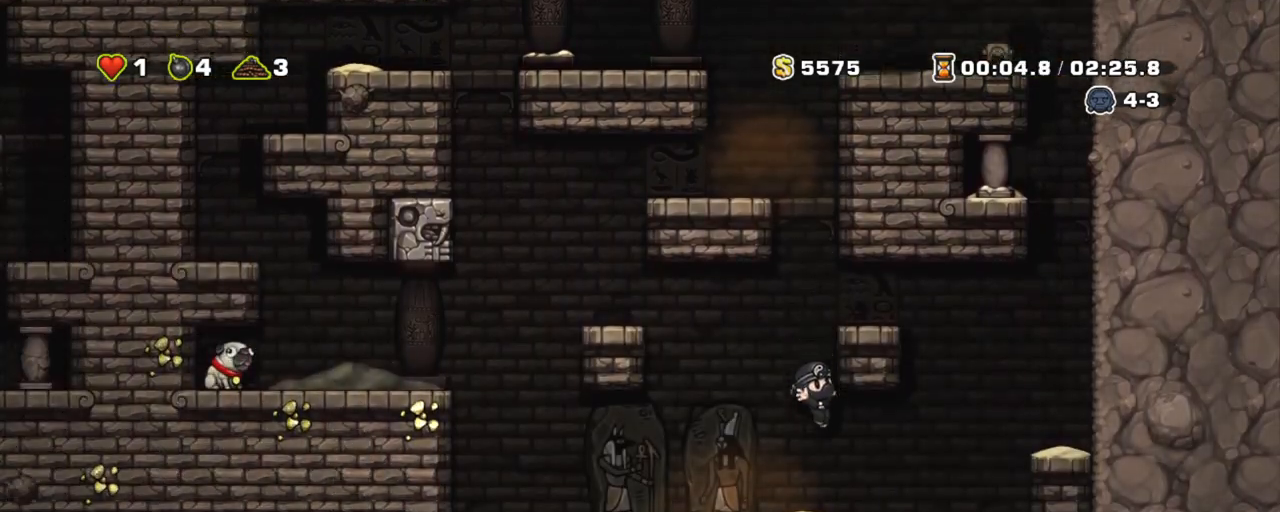
{"keys": ["left", "shift"], "events": [[17, "left", "down"], [250, "left", "up"], [350, "left", "down"]]}
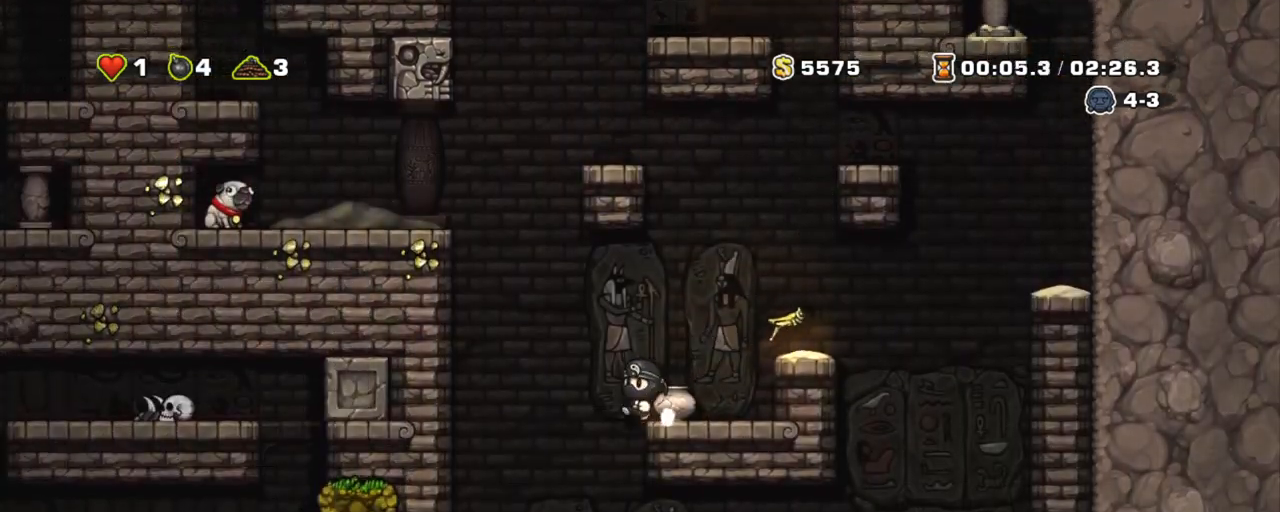
{"keys": ["left", "shift"], "events": [[84, "left", "up"], [267, "left", "down"]]}
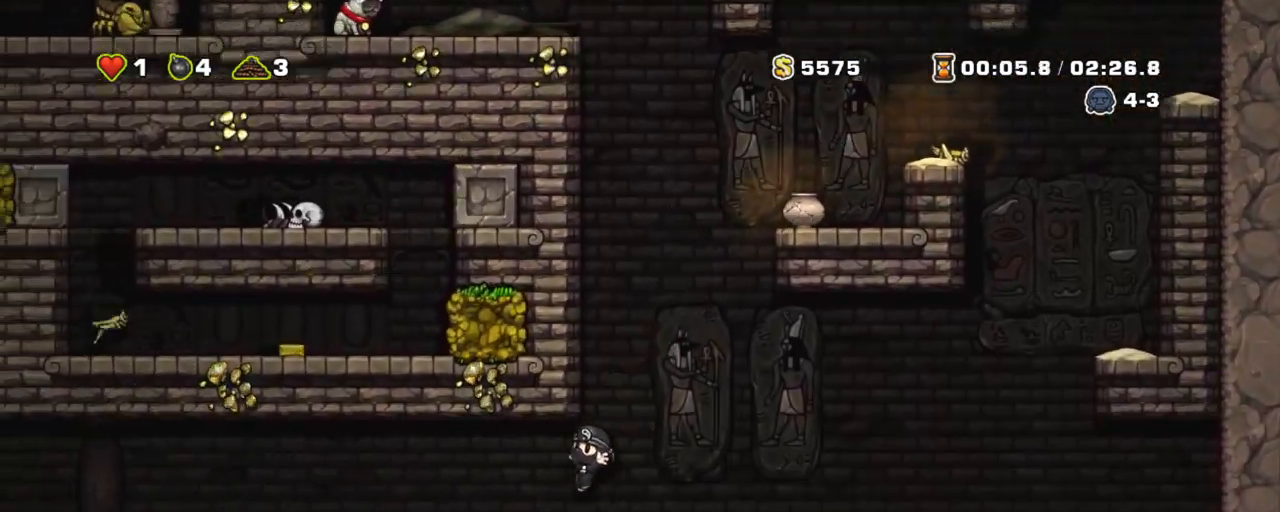
{"keys": ["left", "shift"], "events": []}
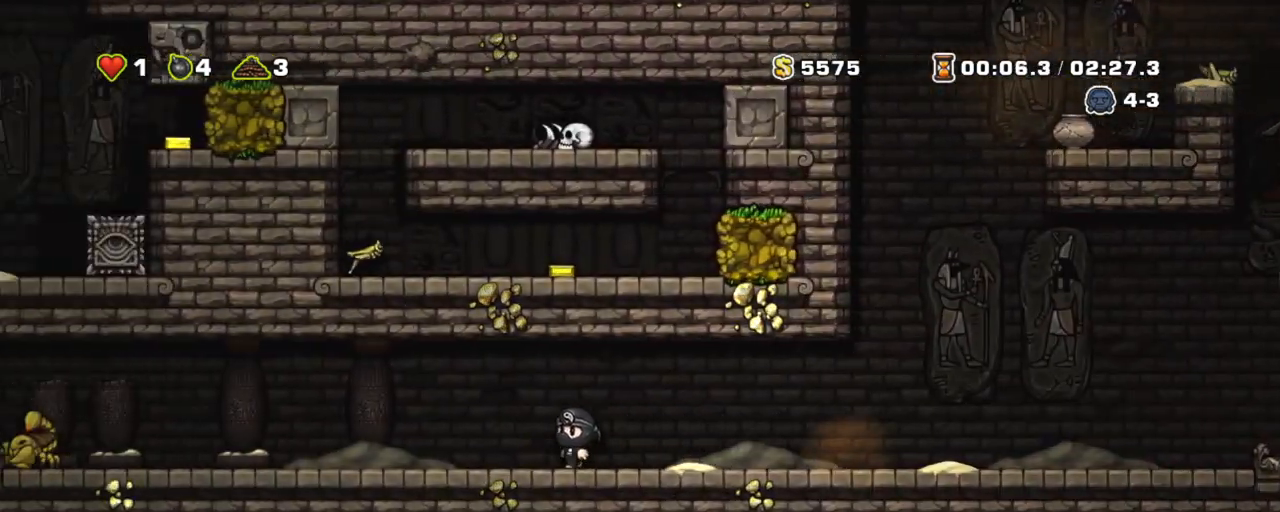
{"keys": ["left", "shift"], "events": []}
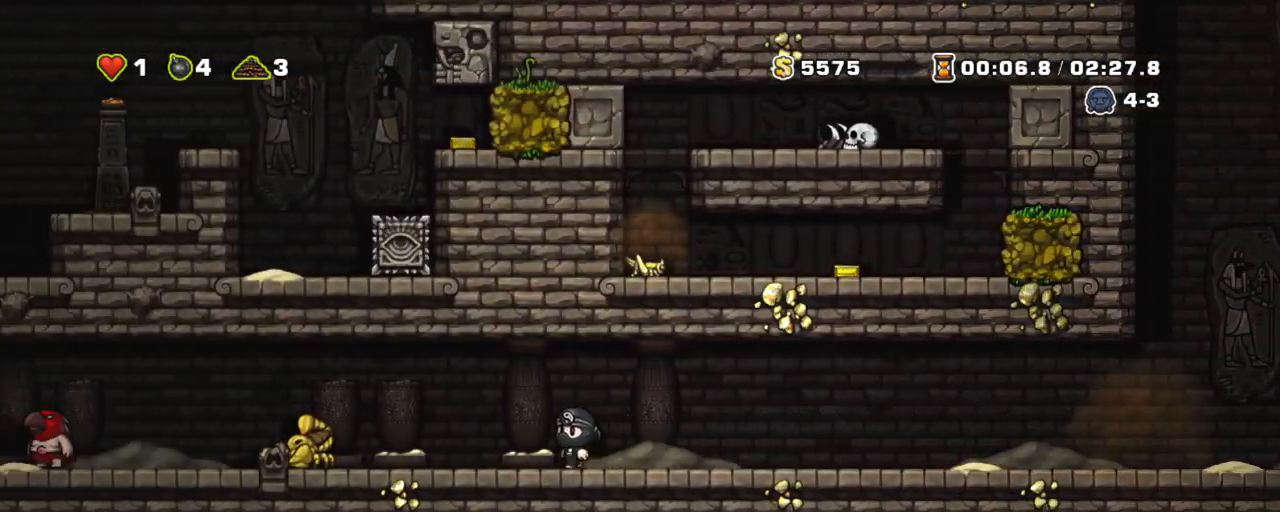
{"keys": ["left", "shift"], "events": [[83, "x", "down"], [317, "x", "up"]]}
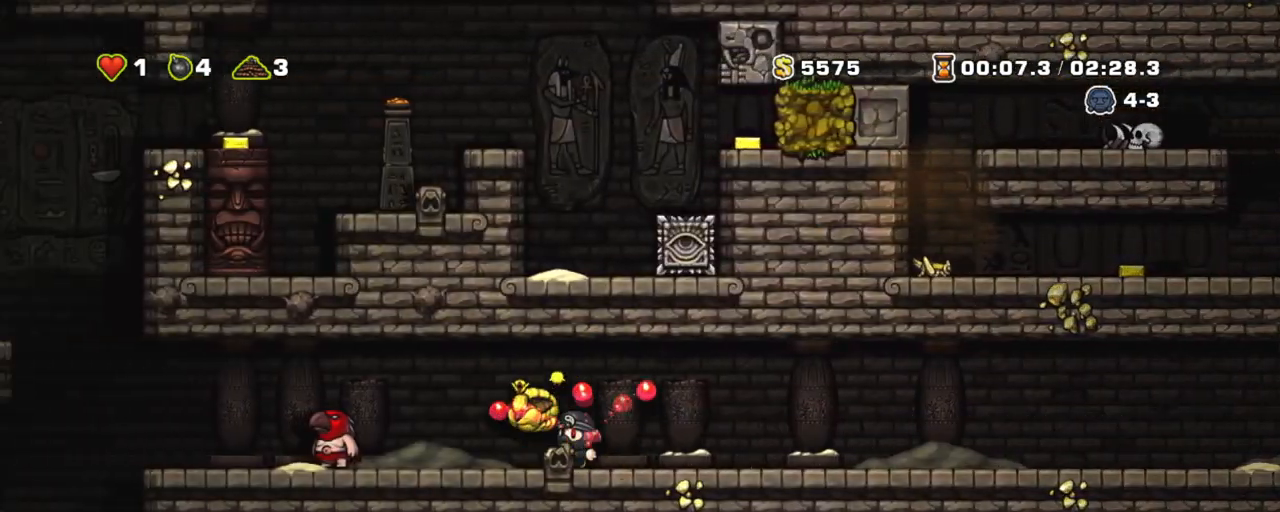
{"keys": ["left", "shift"], "events": [[151, "x", "down"], [284, "x", "up"]]}
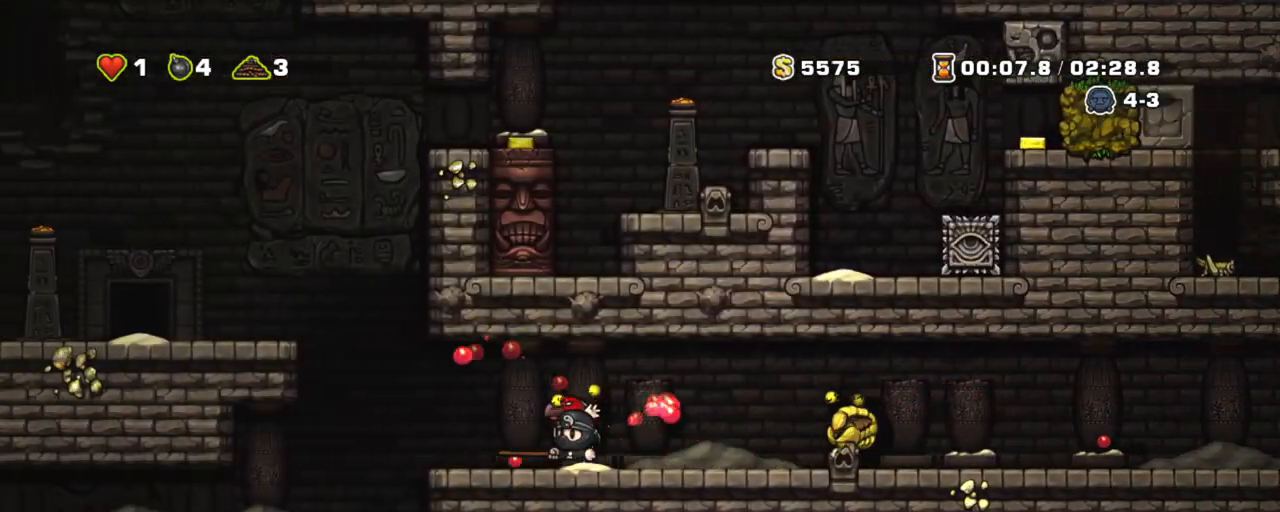
{"keys": ["left", "shift"], "events": [[200, "z", "down"], [350, "z", "up"]]}
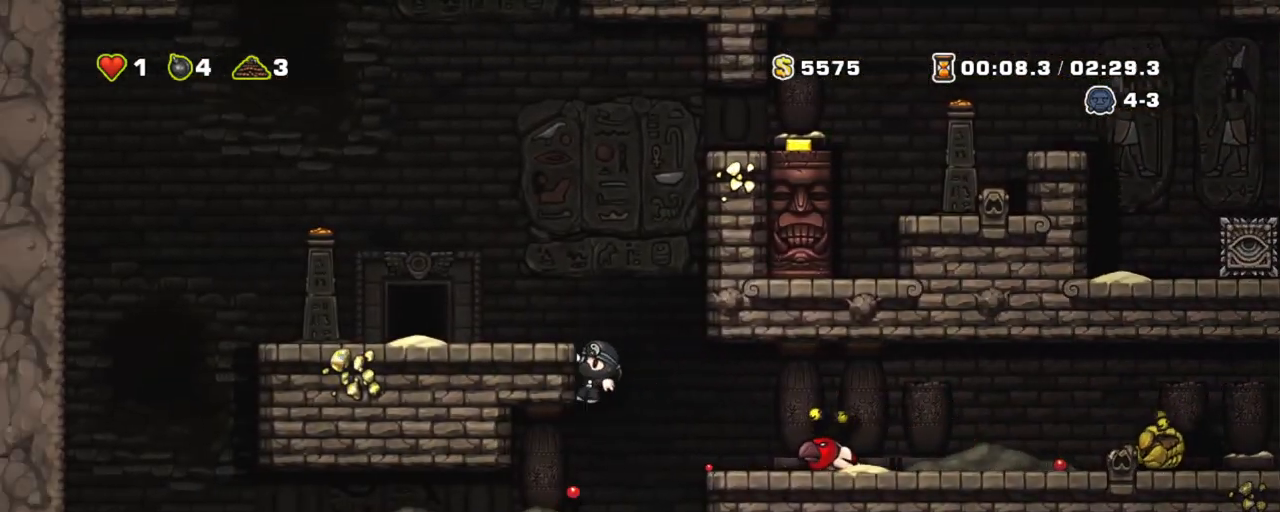
{"keys": ["space"], "events": [[34, "z", "down"], [167, "z", "up"], [451, "shift", "up"], [501, "left", "up"], [501, "space", "down"]]}
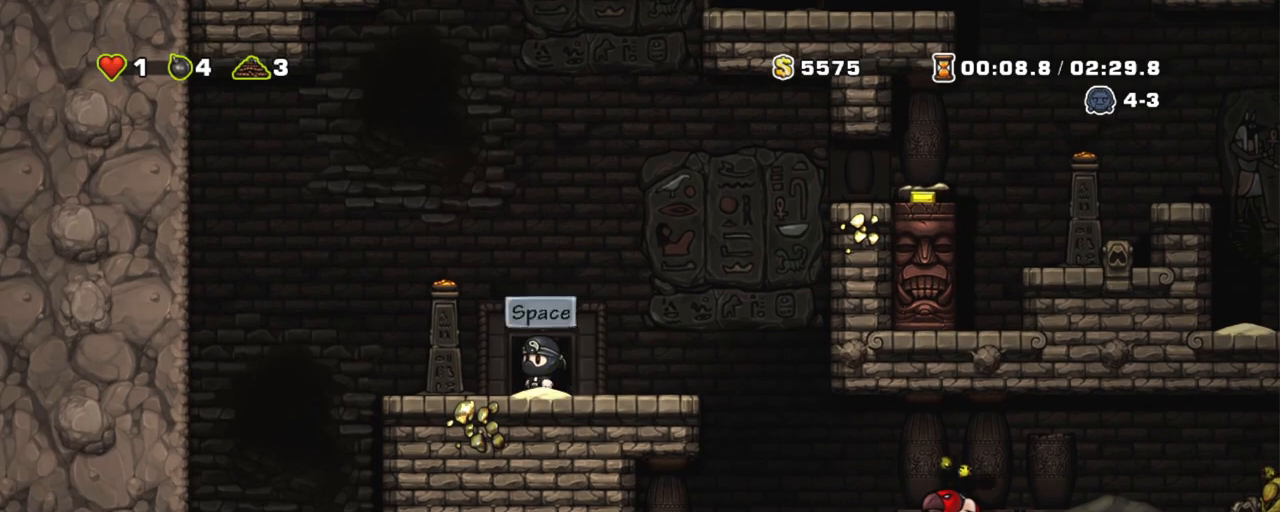
{"keys": [], "events": [[50, "space", "up"], [100, "space", "down"], [150, "space", "up"]]}
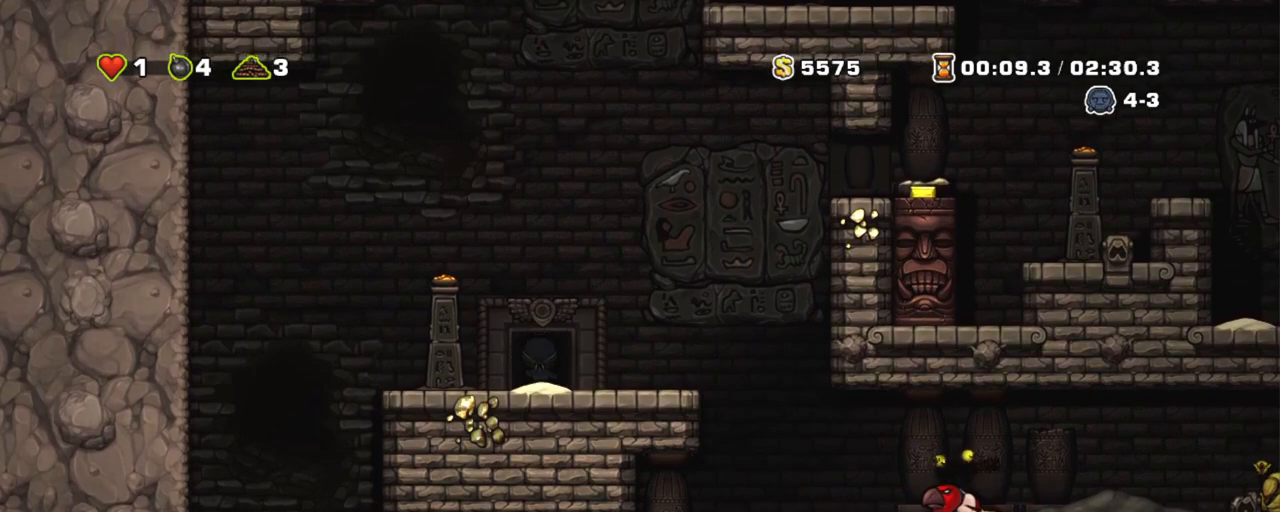
{"keys": [], "events": []}
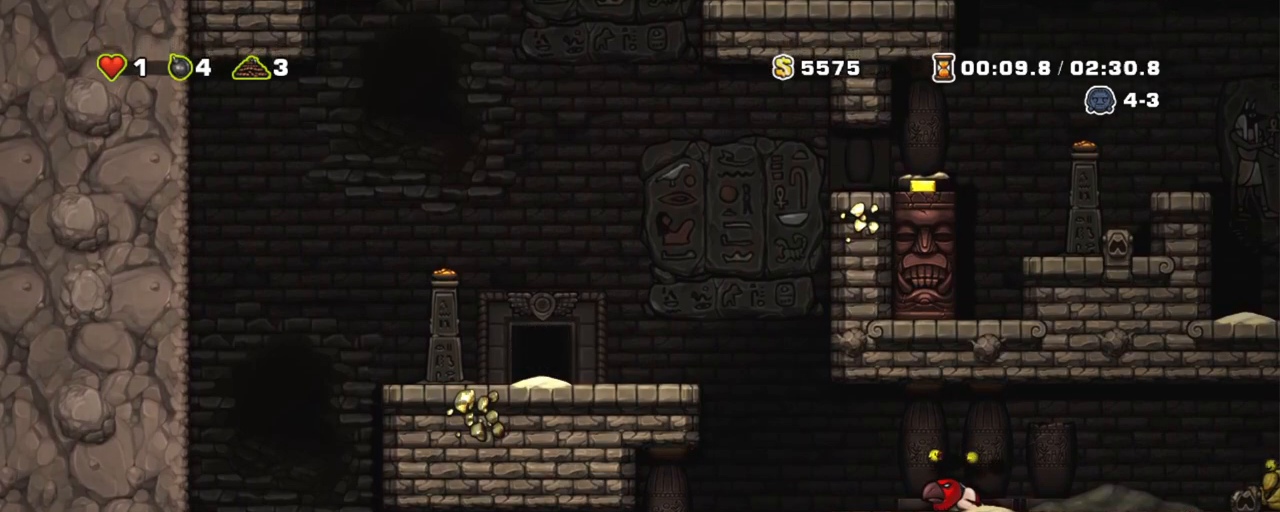
{"keys": [], "events": []}
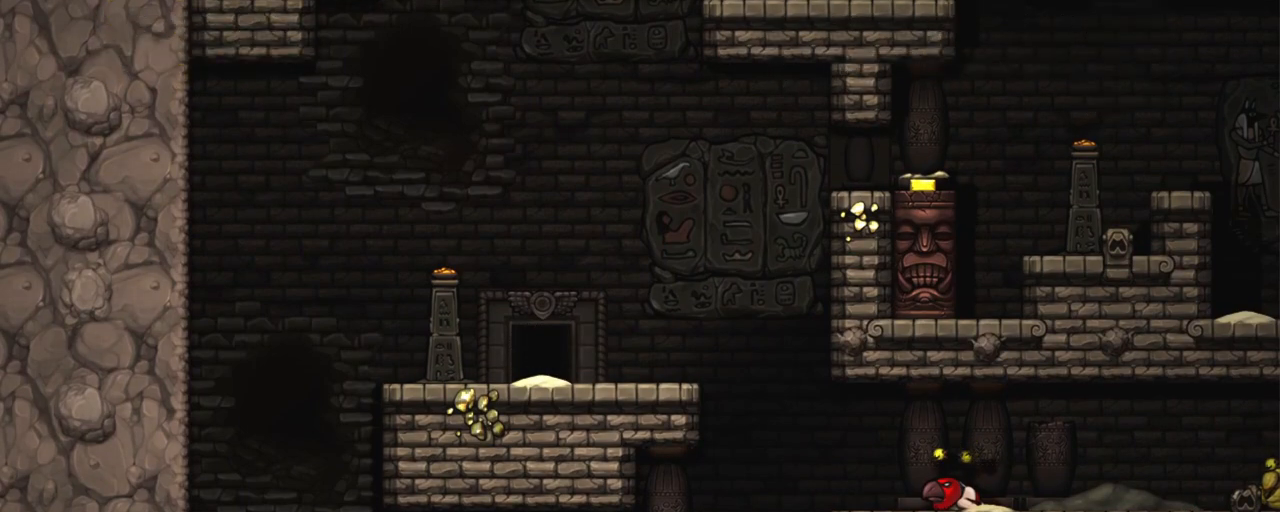
{"keys": [], "events": []}
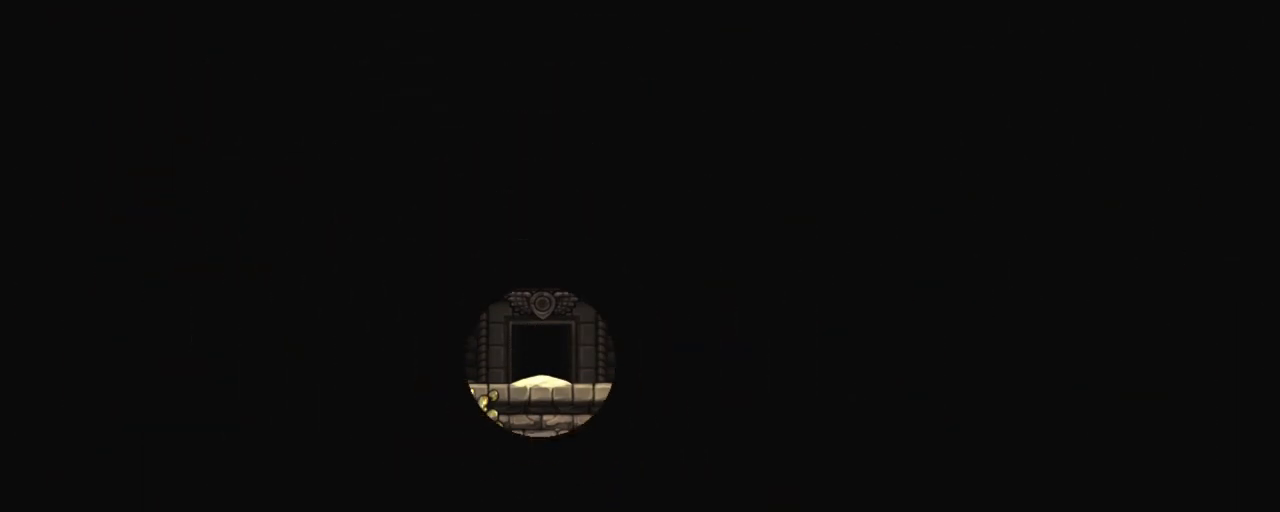
{"keys": [], "events": []}
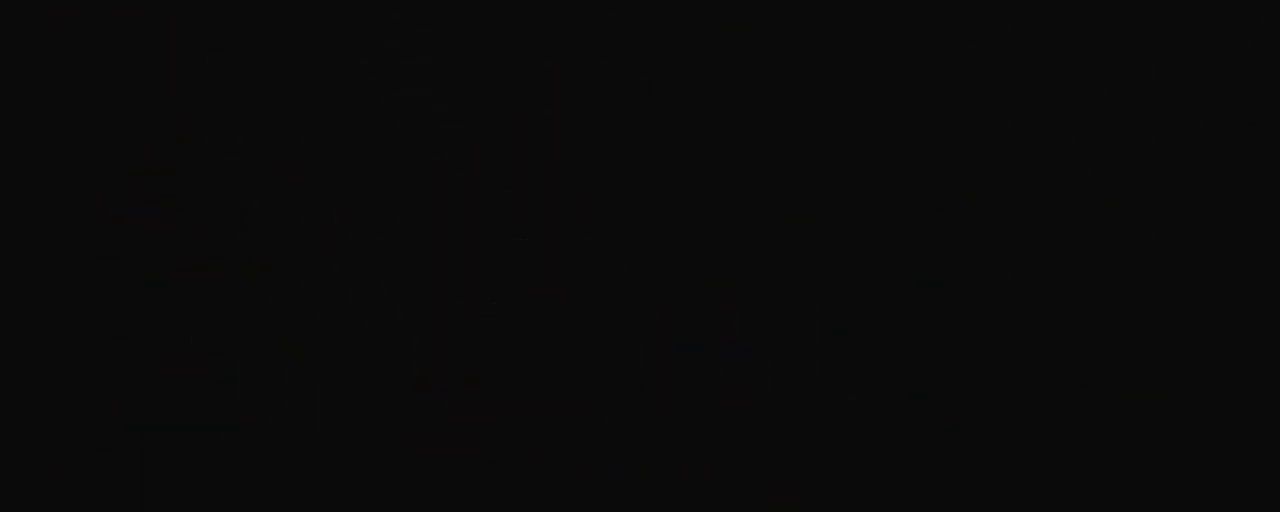
{"keys": [], "events": []}
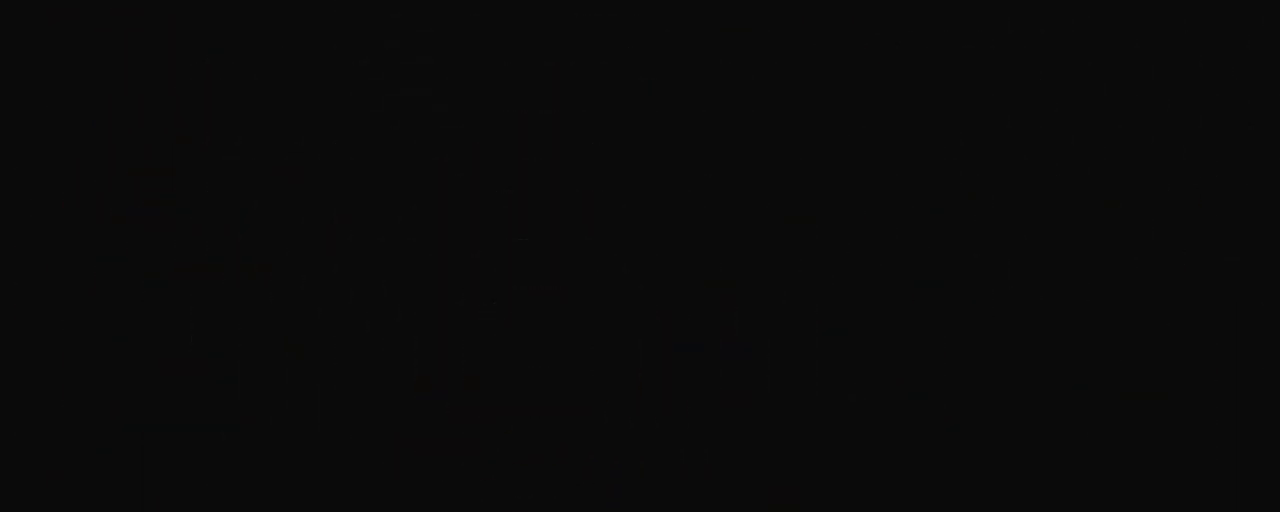
{"keys": [], "events": [[183, "z", "down"], [284, "z", "up"], [384, "z", "down"], [467, "z", "up"]]}
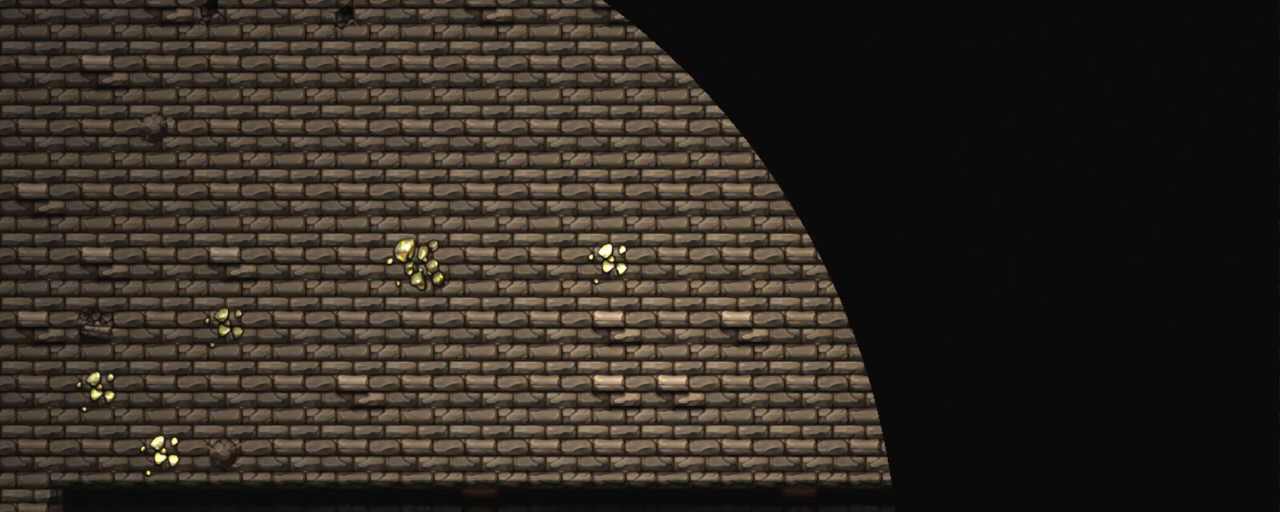
{"keys": ["z"], "events": [[67, "z", "down"], [117, "z", "up"], [167, "z", "down"], [251, "z", "up"], [301, "z", "down"], [351, "z", "up"], [384, "z", "down"], [434, "z", "up"], [484, "z", "down"]]}
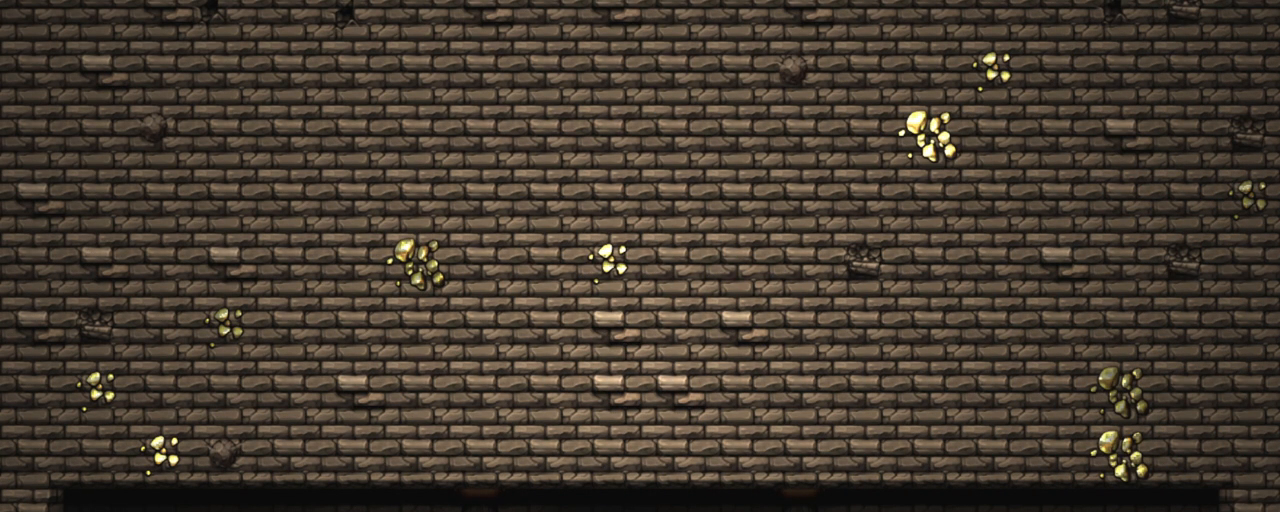
{"keys": [], "events": [[83, "z", "up"], [133, "z", "down"], [167, "z", "up"], [217, "z", "down"], [400, "z", "up"], [450, "z", "down"], [500, "z", "up"]]}